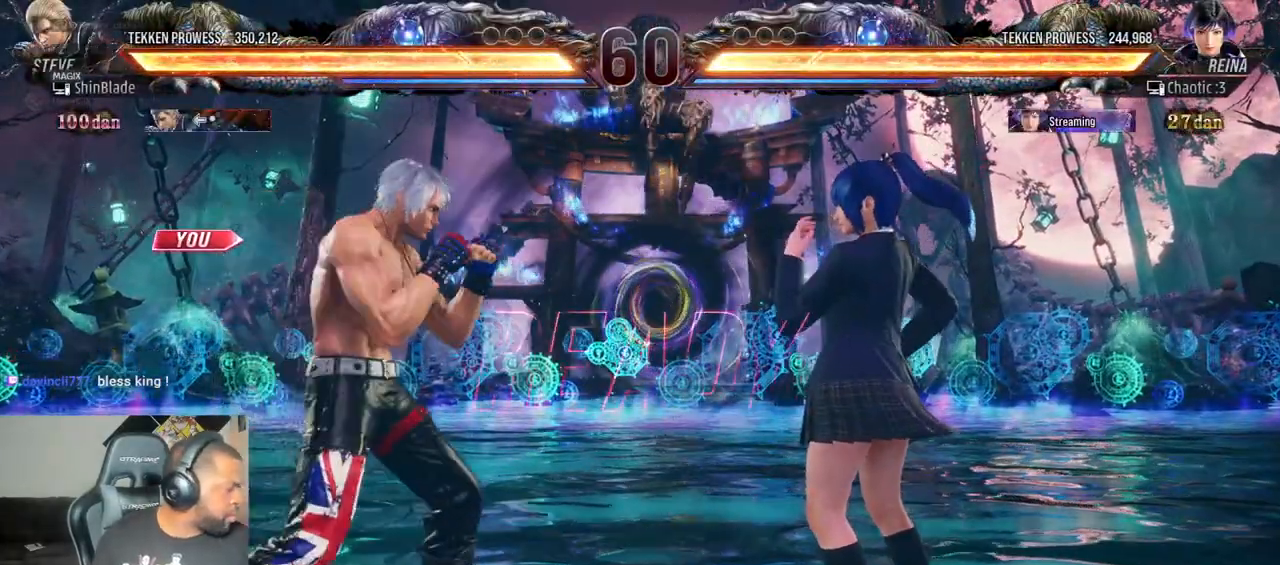
Gameplay with a controller (PlayStation layout); each line is a JSON object with the inputs held at the frame after it (dt_ms = milliseconds from this image to that frame). "events" lists button and stick changes between this image and that frame as [ms after this image, input, new state], when the widget could be followed in between. Not read: L3 R3.
{"dt_ms": 500, "buttons": ["CROSS", "CIRCLE", "SQUARE", "DPAD_LEFT"], "left_stick": "center", "right_stick": "center", "events": [[67, "SQUARE", "down"], [200, "SQUARE", "up"], [283, "DPAD_LEFT", "down"], [283, "SQUARE", "down"], [483, "CIRCLE", "down"], [500, "CROSS", "down"]]}
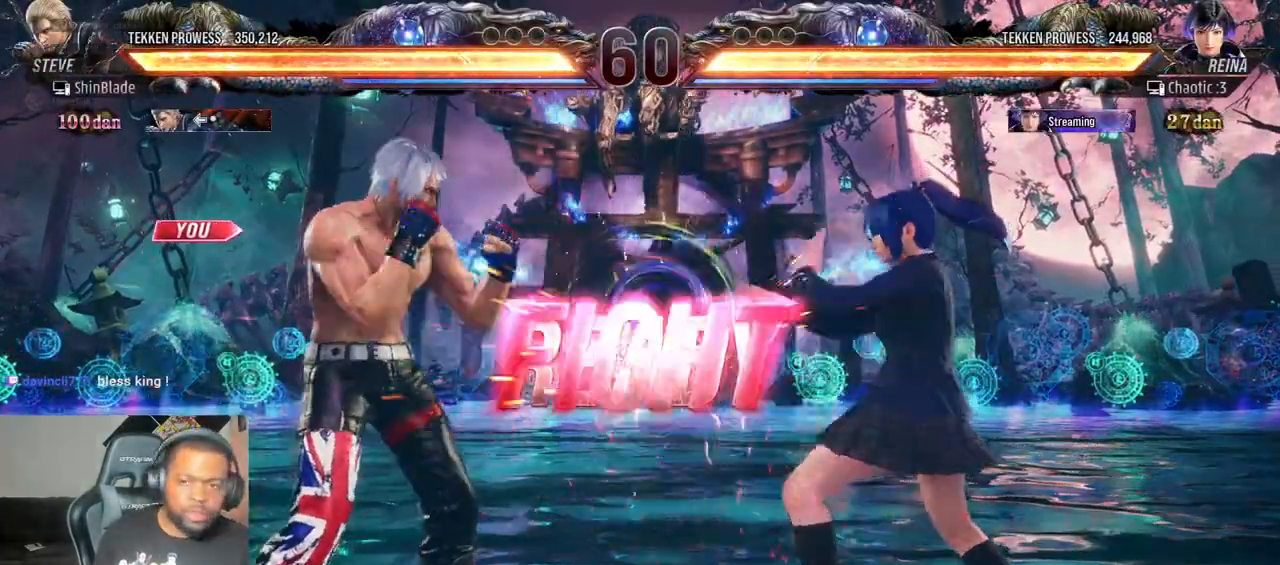
{"dt_ms": 500, "buttons": [], "left_stick": "center", "right_stick": "center"}
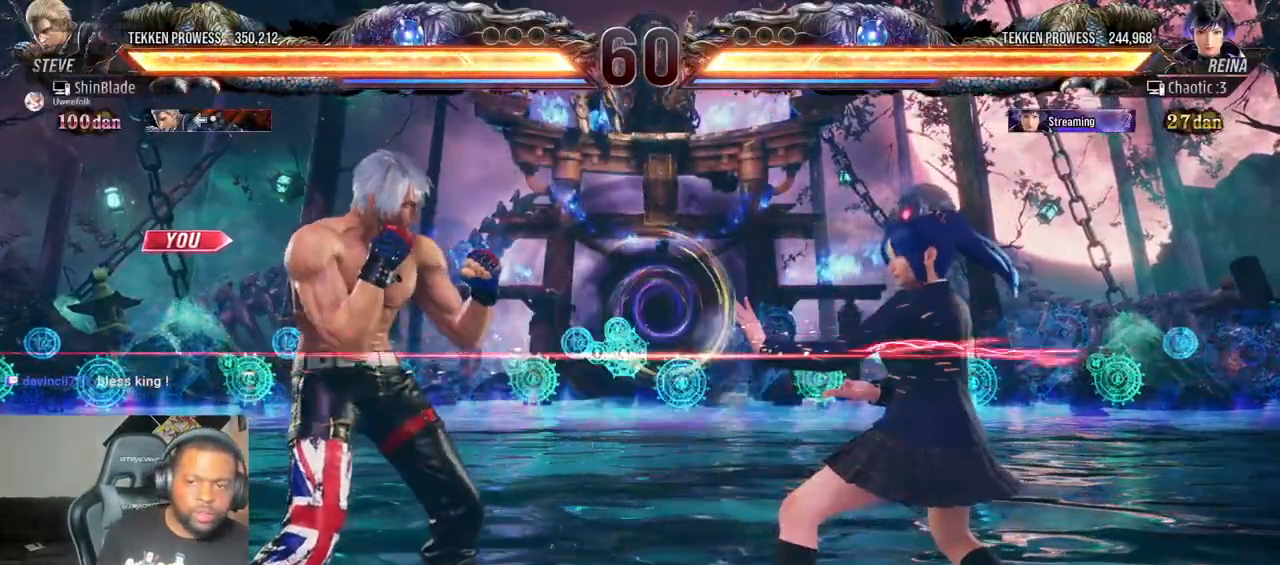
{"dt_ms": 500, "buttons": ["SQUARE", "DPAD_LEFT"], "left_stick": "center", "right_stick": "center", "events": [[17, "DPAD_LEFT", "down"], [33, "SQUARE", "down"], [417, "SQUARE", "up"], [500, "SQUARE", "down"]]}
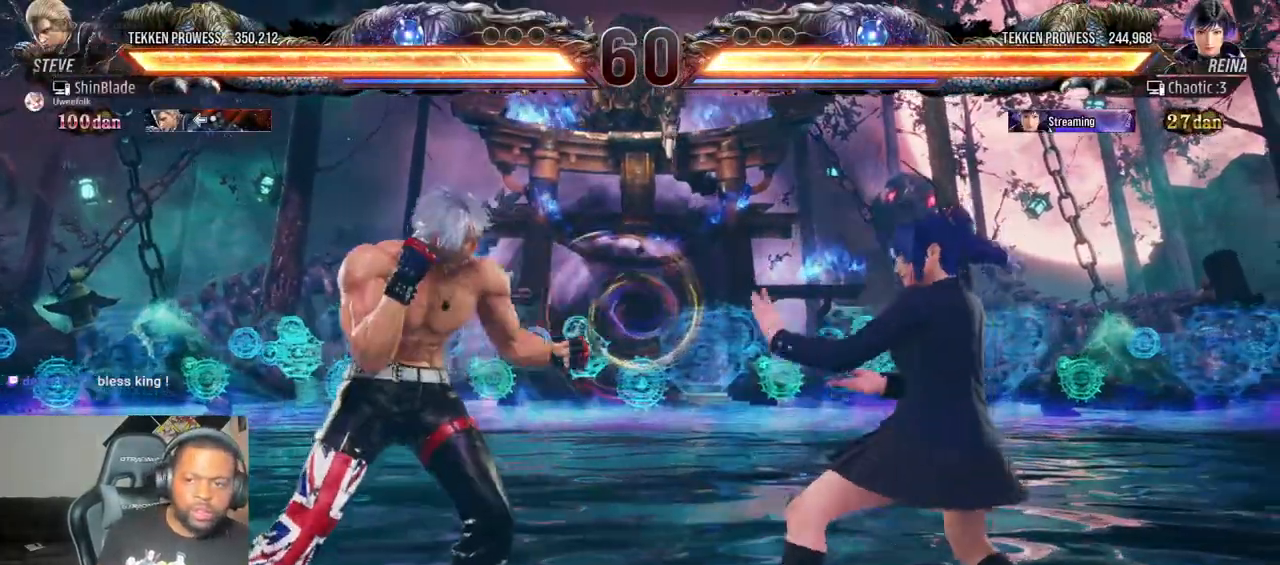
{"dt_ms": 500, "buttons": ["DPAD_LEFT"], "left_stick": "center", "right_stick": "center", "events": [[67, "SQUARE", "up"], [117, "SQUARE", "down"], [217, "SQUARE", "up"]]}
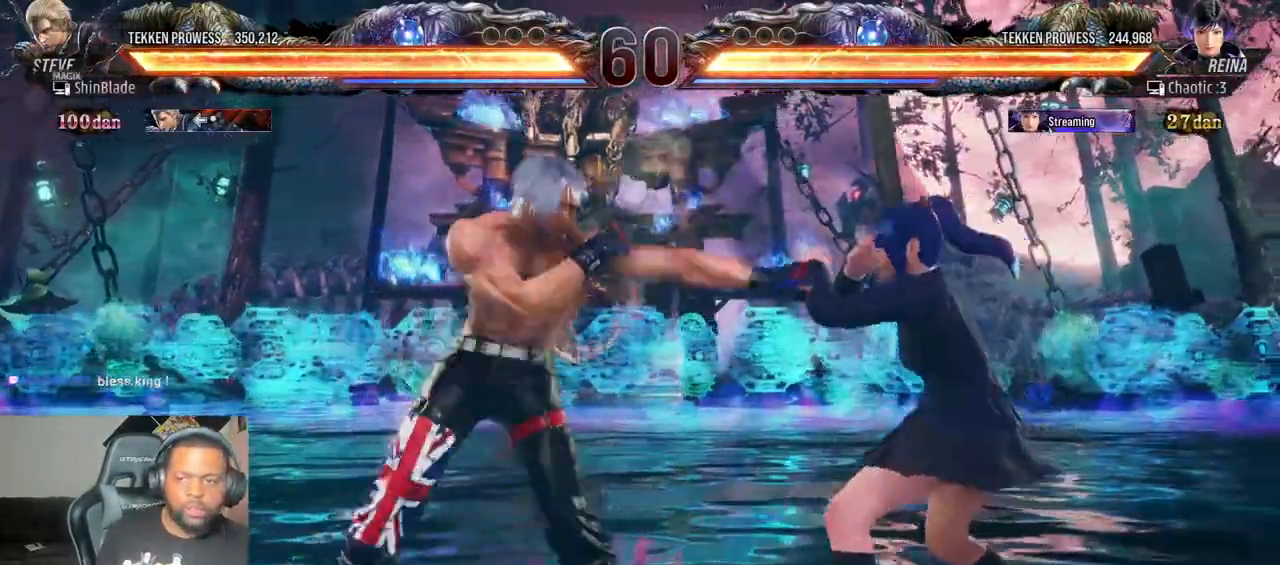
{"dt_ms": 500, "buttons": ["SQUARE", "TRIANGLE", "DPAD_RIGHT"], "left_stick": "center", "right_stick": "center"}
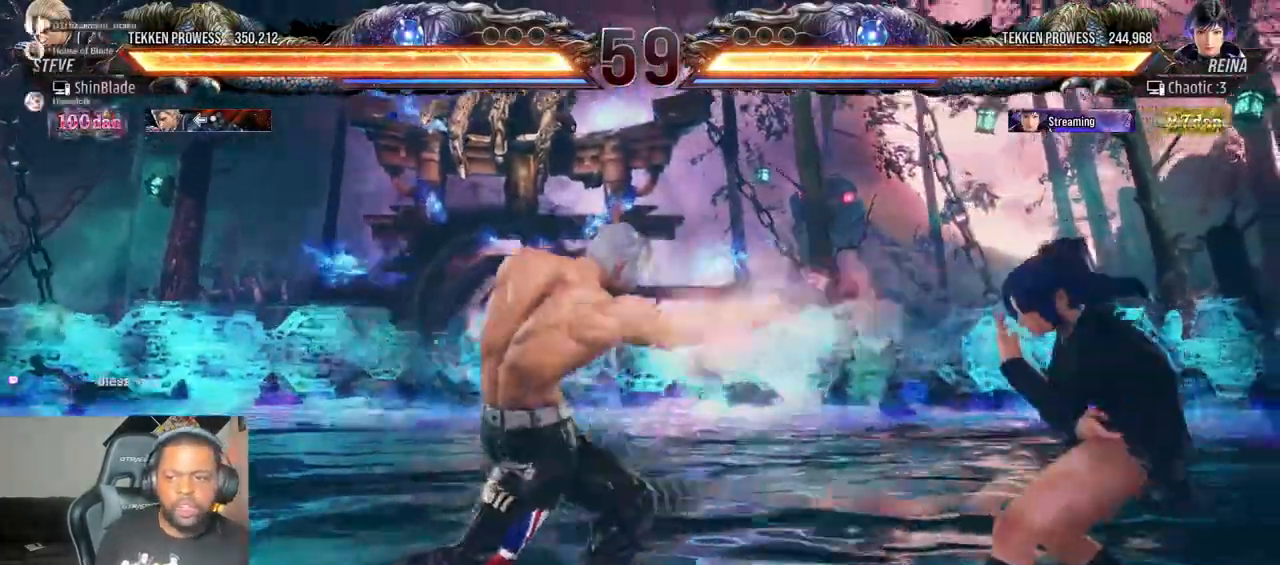
{"dt_ms": 500, "buttons": ["SQUARE", "DPAD_LEFT"], "left_stick": "center", "right_stick": "center", "events": [[117, "DPAD_RIGHT", "up"], [200, "SQUARE", "up"], [200, "TRIANGLE", "up"], [283, "DPAD_LEFT", "down"], [333, "SQUARE", "down"]]}
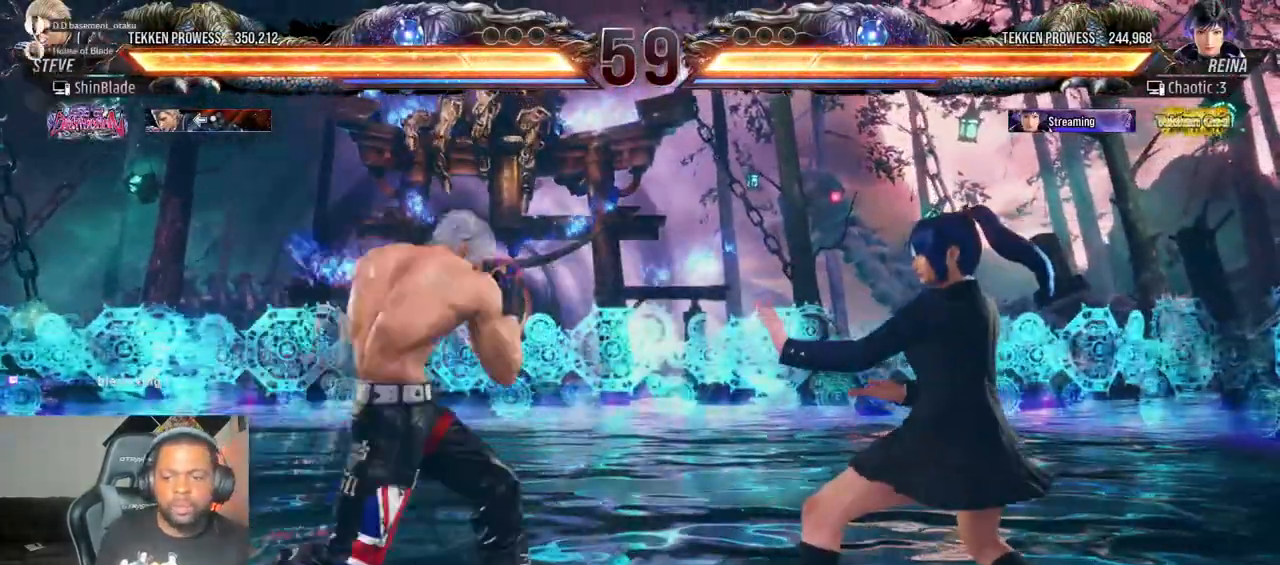
{"dt_ms": 500, "buttons": ["SQUARE", "DPAD_LEFT"], "left_stick": "center", "right_stick": "center", "events": [[217, "SQUARE", "up"], [300, "SQUARE", "down"], [367, "SQUARE", "up"], [417, "SQUARE", "down"]]}
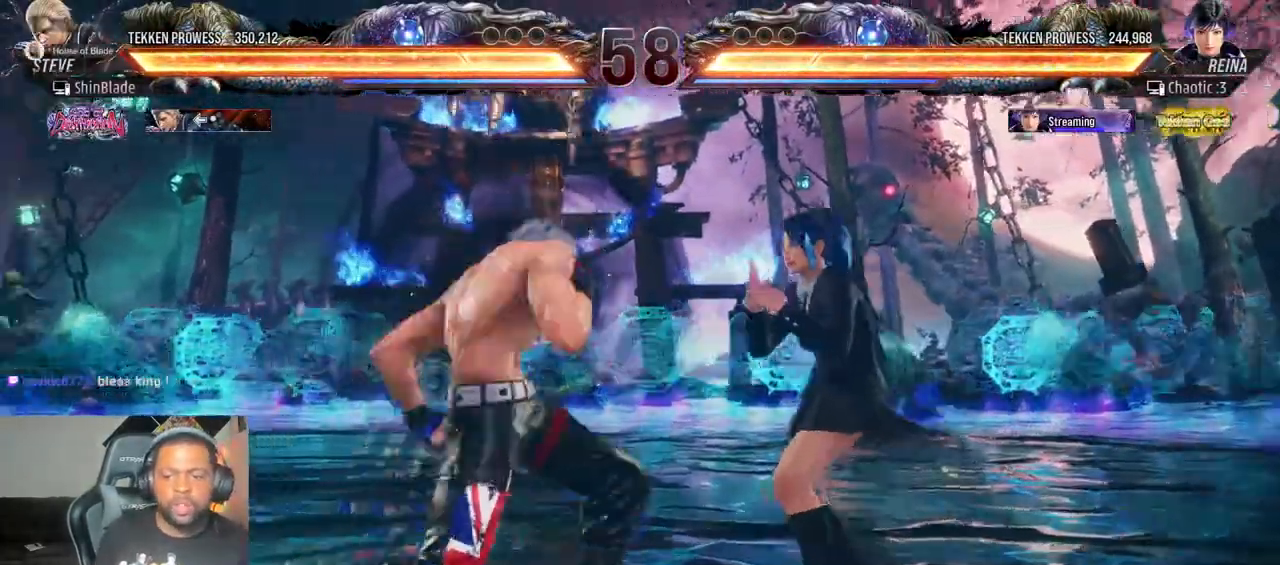
{"dt_ms": 500, "buttons": ["TRIANGLE", "DPAD_DOWN"], "left_stick": "center", "right_stick": "center", "events": [[50, "SQUARE", "up"], [117, "DPAD_LEFT", "up"], [233, "DPAD_DOWN", "down"], [267, "CIRCLE", "down"], [267, "CROSS", "down"], [383, "CROSS", "up"], [400, "CIRCLE", "up"], [483, "TRIANGLE", "down"]]}
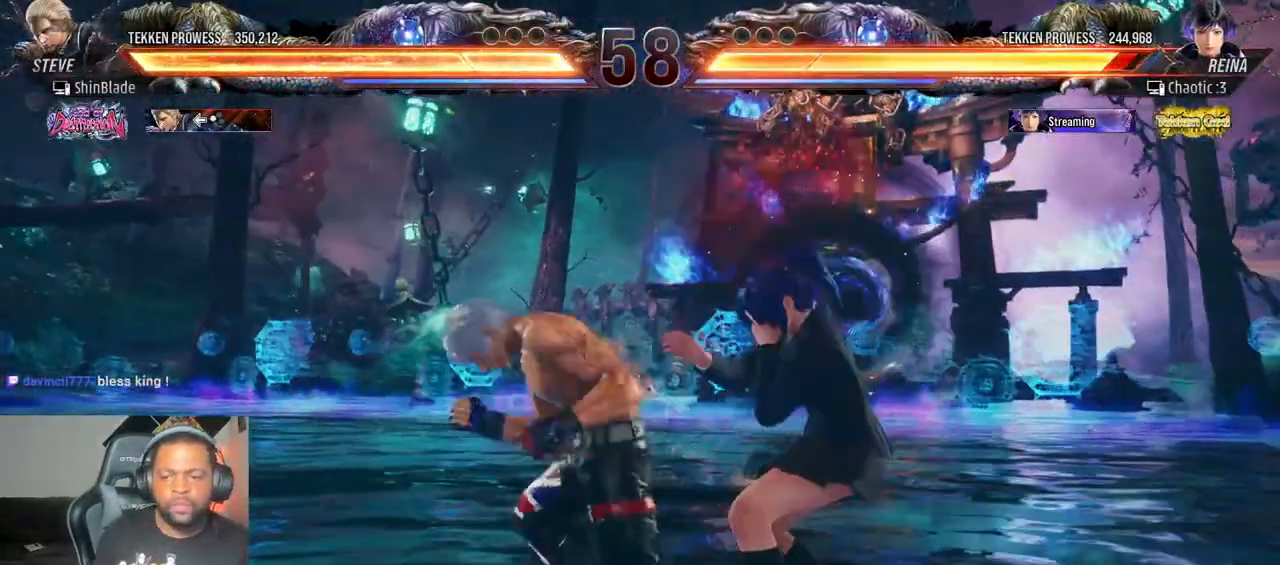
{"dt_ms": 500, "buttons": ["SQUARE", "TRIANGLE", "DPAD_LEFT"], "left_stick": "center", "right_stick": "center"}
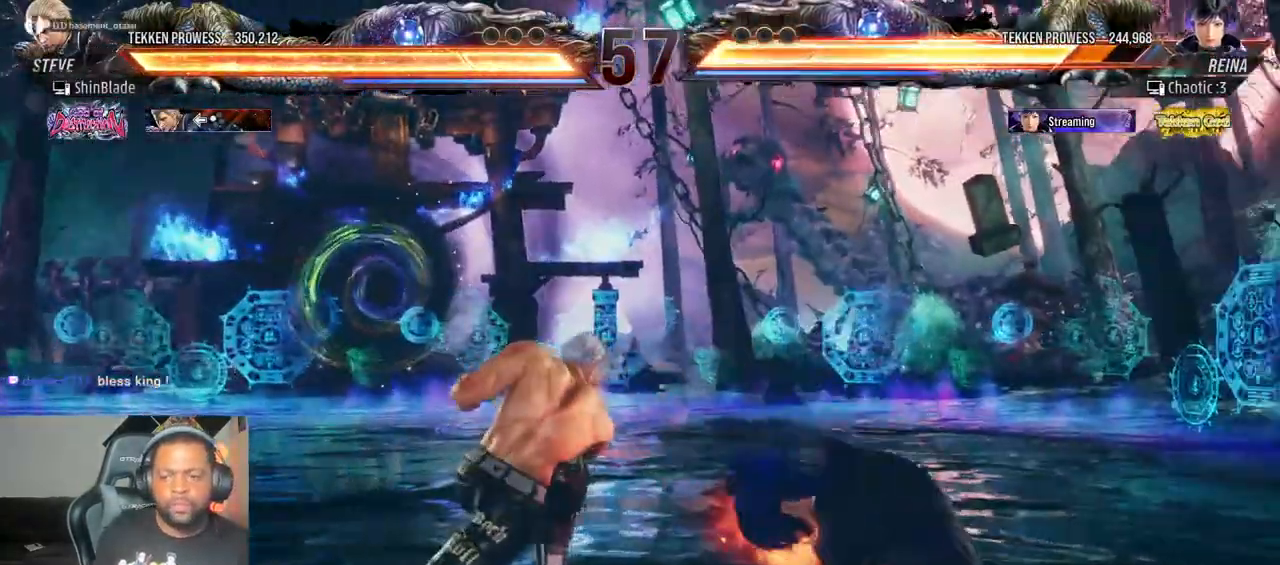
{"dt_ms": 500, "buttons": [], "left_stick": "center", "right_stick": "center", "events": [[50, "DPAD_LEFT", "up"], [133, "SQUARE", "up"], [133, "TRIANGLE", "up"], [250, "DPAD_LEFT", "down"], [250, "DPAD_UP", "down"], [317, "CROSS", "down"], [450, "DPAD_LEFT", "up"], [467, "CROSS", "up"], [467, "DPAD_UP", "up"]]}
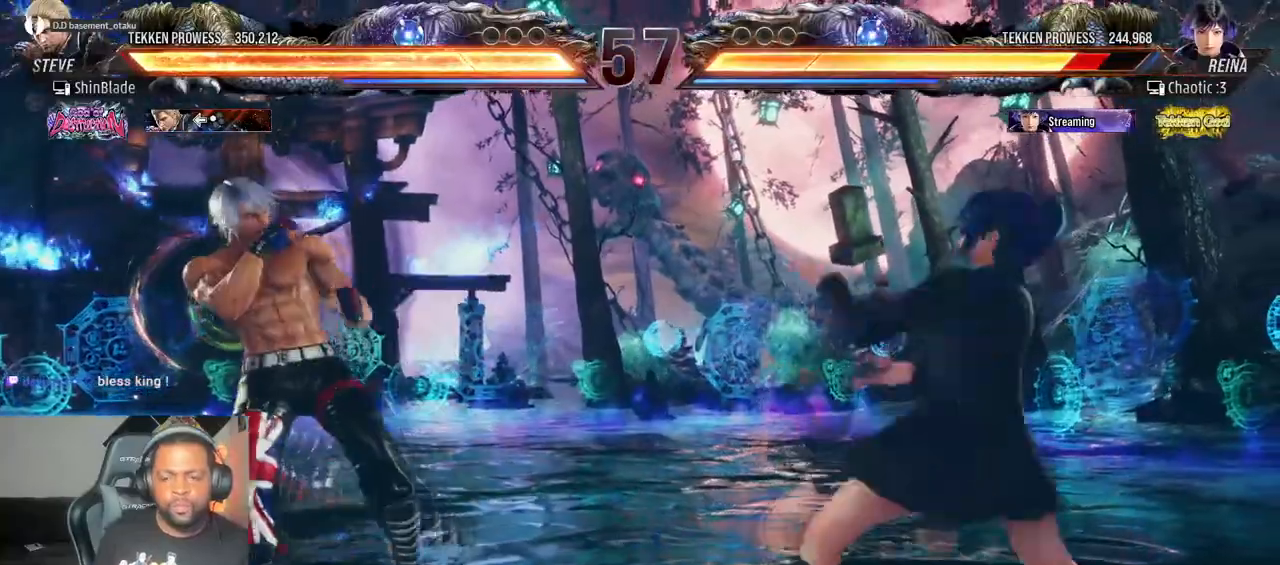
{"dt_ms": 500, "buttons": ["DPAD_DOWN", "DPAD_LEFT"], "left_stick": "center", "right_stick": "center", "events": [[250, "DPAD_RIGHT", "down"], [283, "CROSS", "down"], [300, "DPAD_DOWN", "down"], [367, "DPAD_RIGHT", "up"], [383, "DPAD_LEFT", "down"], [400, "CROSS", "up"]]}
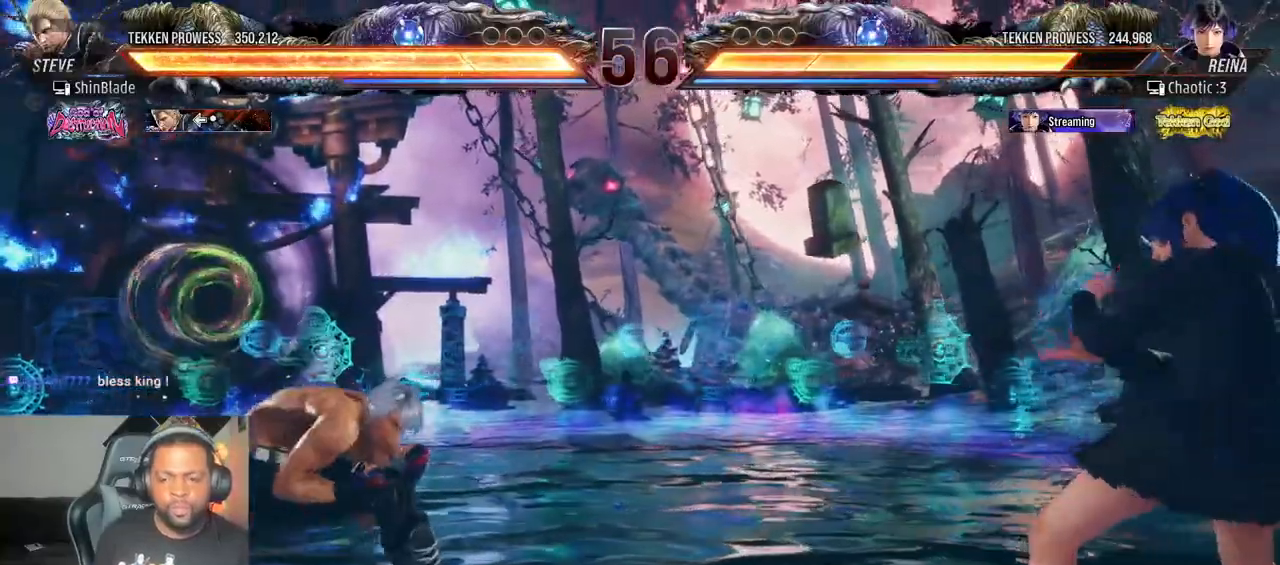
{"dt_ms": 500, "buttons": ["DPAD_RIGHT"], "left_stick": "center", "right_stick": "center", "events": [[100, "DPAD_DOWN", "up"], [117, "DPAD_LEFT", "up"], [183, "DPAD_RIGHT", "down"], [267, "DPAD_RIGHT", "up"], [317, "DPAD_RIGHT", "down"], [383, "DPAD_RIGHT", "up"], [433, "DPAD_RIGHT", "down"]]}
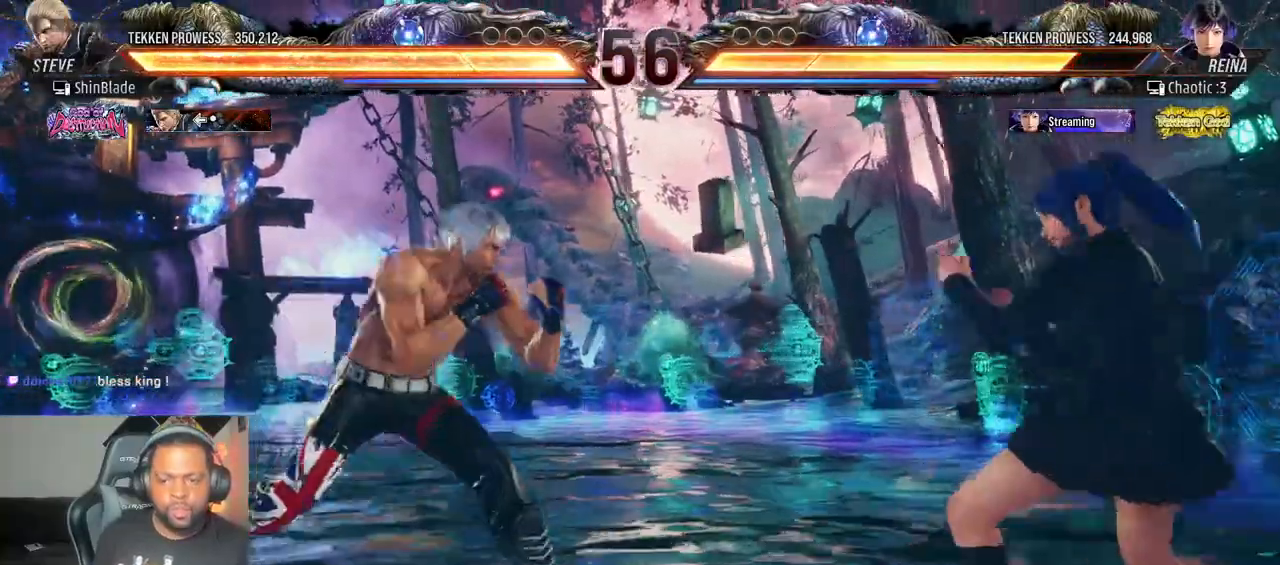
{"dt_ms": 500, "buttons": ["SQUARE", "TRIANGLE", "DPAD_LEFT"], "left_stick": "center", "right_stick": "center", "events": [[17, "DPAD_RIGHT", "up"], [83, "DPAD_RIGHT", "down"], [150, "TRIANGLE", "down"], [283, "DPAD_RIGHT", "up"], [300, "SQUARE", "down"], [317, "DPAD_LEFT", "down"], [367, "SQUARE", "up"], [450, "SQUARE", "down"]]}
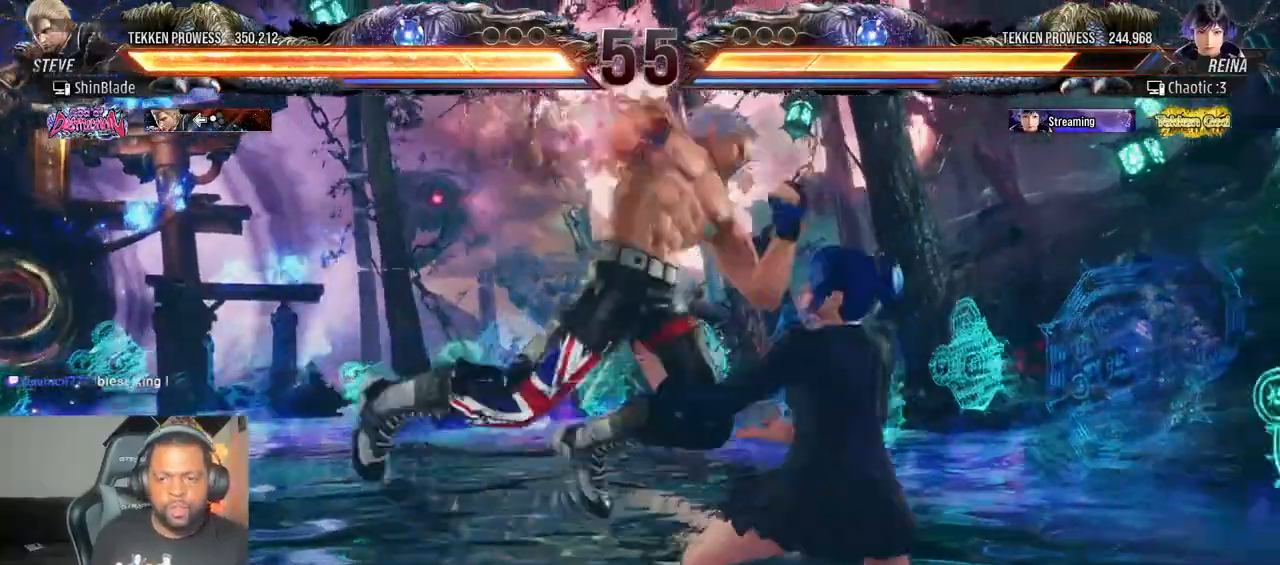
{"dt_ms": 500, "buttons": ["DPAD_DOWN", "DPAD_RIGHT"], "left_stick": "center", "right_stick": "center", "events": [[50, "DPAD_DOWN", "down"], [50, "SQUARE", "up"], [117, "SQUARE", "down"], [183, "SQUARE", "up"], [200, "DPAD_LEFT", "up"], [217, "SQUARE", "down"], [233, "DPAD_DOWN", "up"], [383, "SQUARE", "up"], [417, "TRIANGLE", "up"], [433, "DPAD_DOWN", "down"], [483, "DPAD_RIGHT", "down"]]}
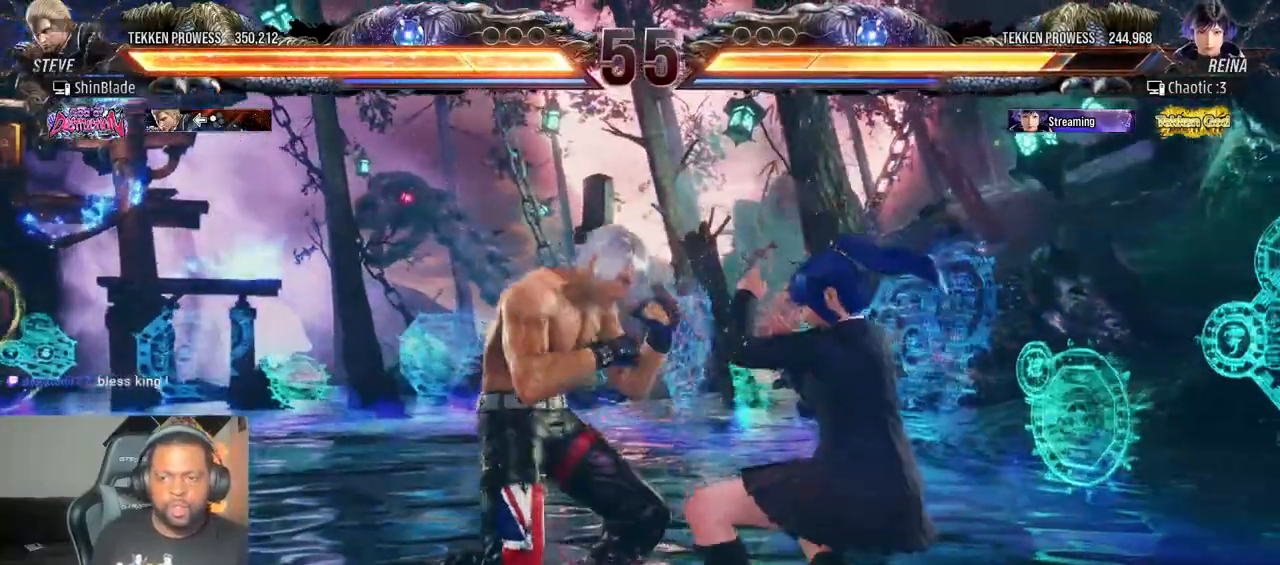
{"dt_ms": 500, "buttons": ["SQUARE", "DPAD_LEFT"], "left_stick": "center", "right_stick": "center"}
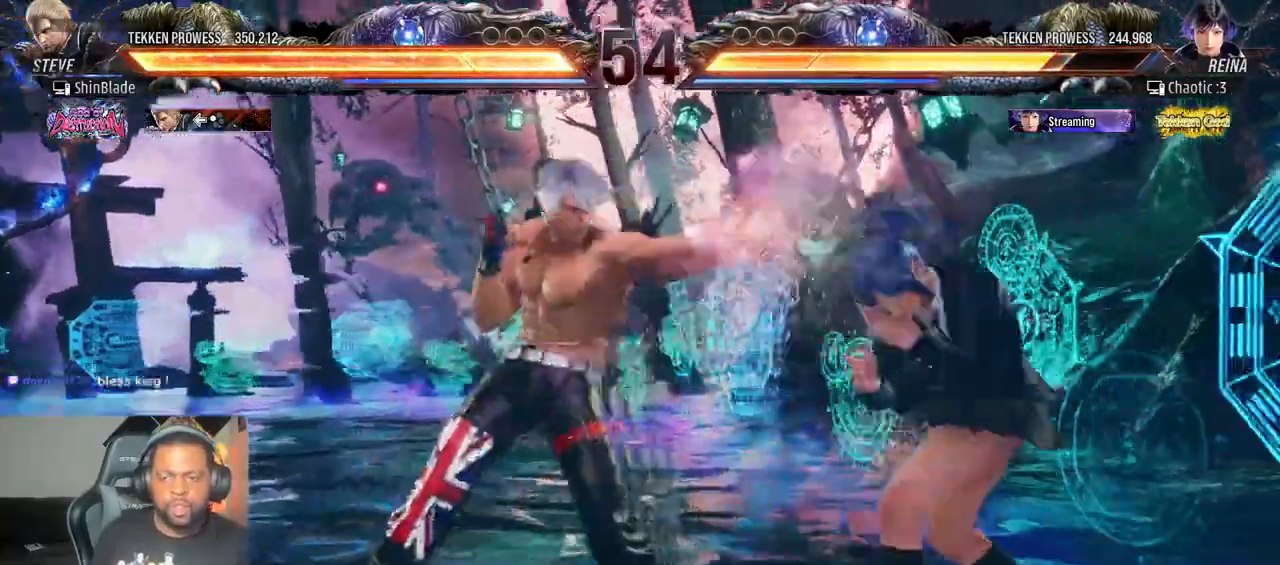
{"dt_ms": 500, "buttons": ["CIRCLE", "SQUARE"], "left_stick": "center", "right_stick": "center", "events": [[150, "SQUARE", "up"], [167, "DPAD_LEFT", "up"], [250, "CIRCLE", "down"], [500, "SQUARE", "down"]]}
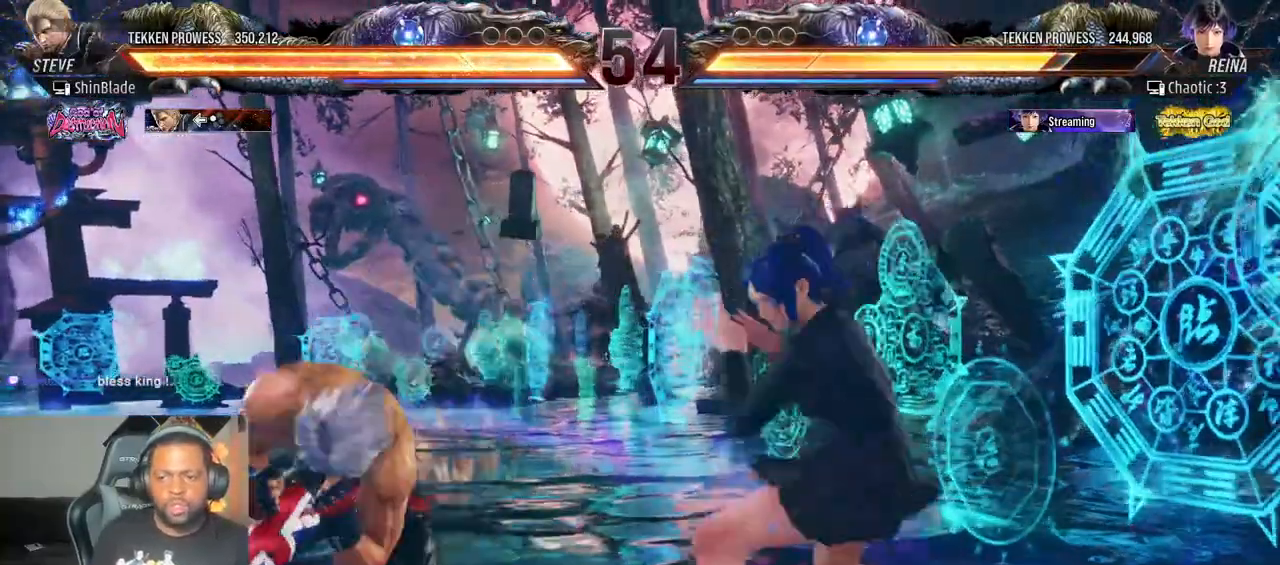
{"dt_ms": 500, "buttons": ["DPAD_RIGHT"], "left_stick": "center", "right_stick": "center", "events": [[117, "CIRCLE", "up"], [117, "DPAD_RIGHT", "down"], [167, "SQUARE", "up"]]}
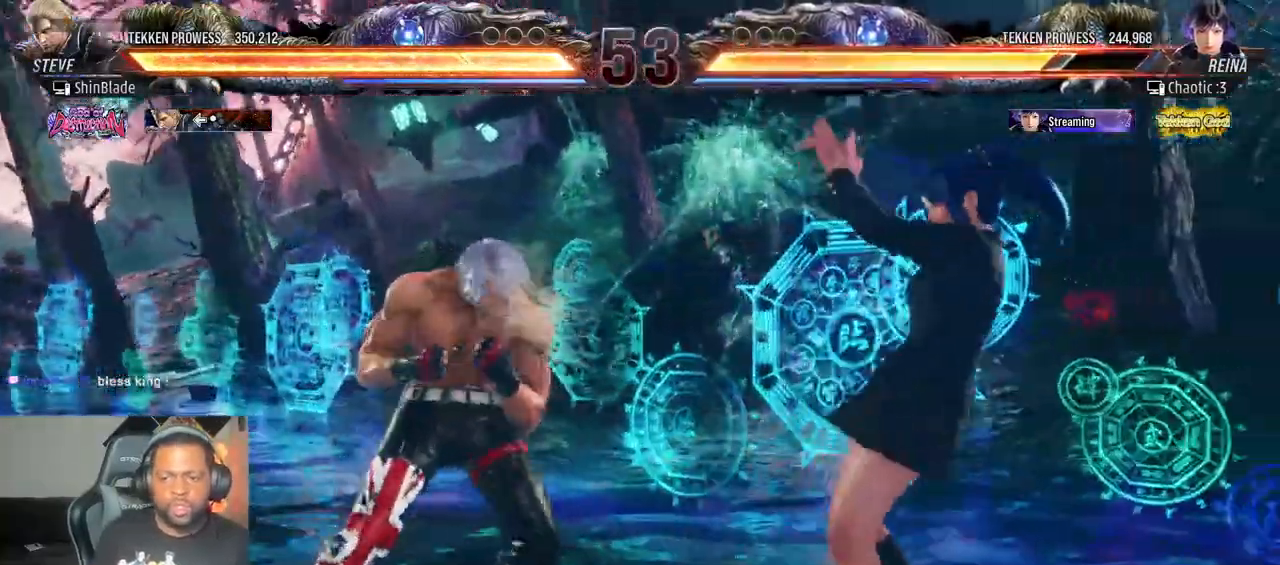
{"dt_ms": 500, "buttons": ["SQUARE", "DPAD_DOWN", "DPAD_RIGHT"], "left_stick": "center", "right_stick": "center"}
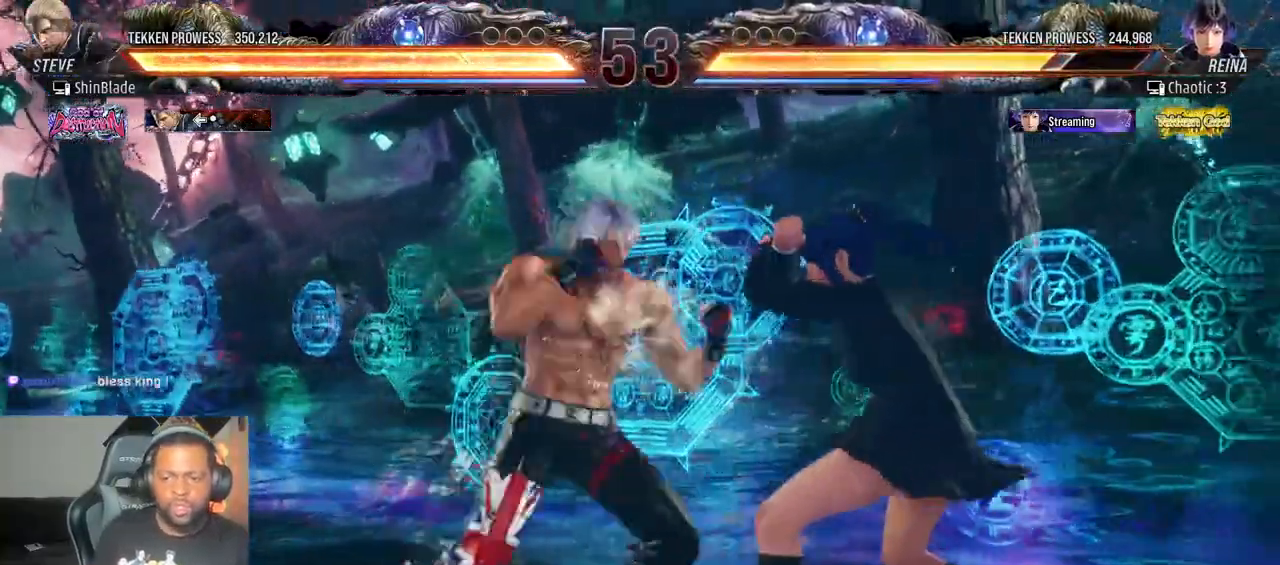
{"dt_ms": 500, "buttons": [], "left_stick": "center", "right_stick": "center", "events": [[17, "DPAD_DOWN", "up"], [33, "DPAD_RIGHT", "up"], [83, "SQUARE", "up"], [283, "TRIANGLE", "down"], [450, "TRIANGLE", "up"]]}
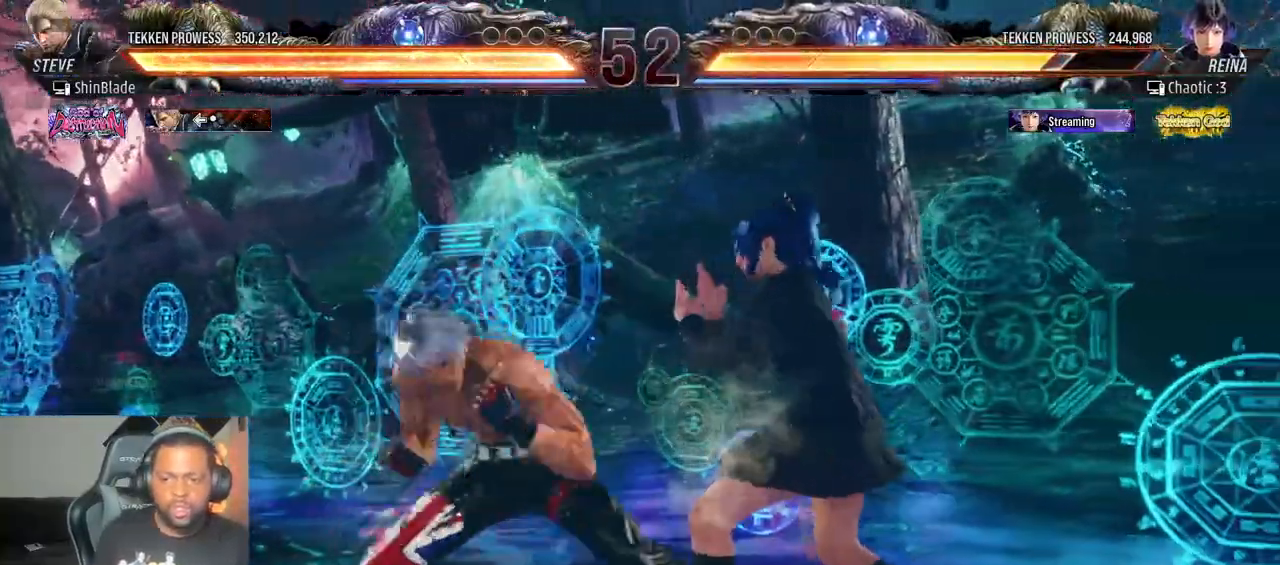
{"dt_ms": 500, "buttons": ["DPAD_LEFT"], "left_stick": "center", "right_stick": "center", "events": [[467, "DPAD_LEFT", "down"]]}
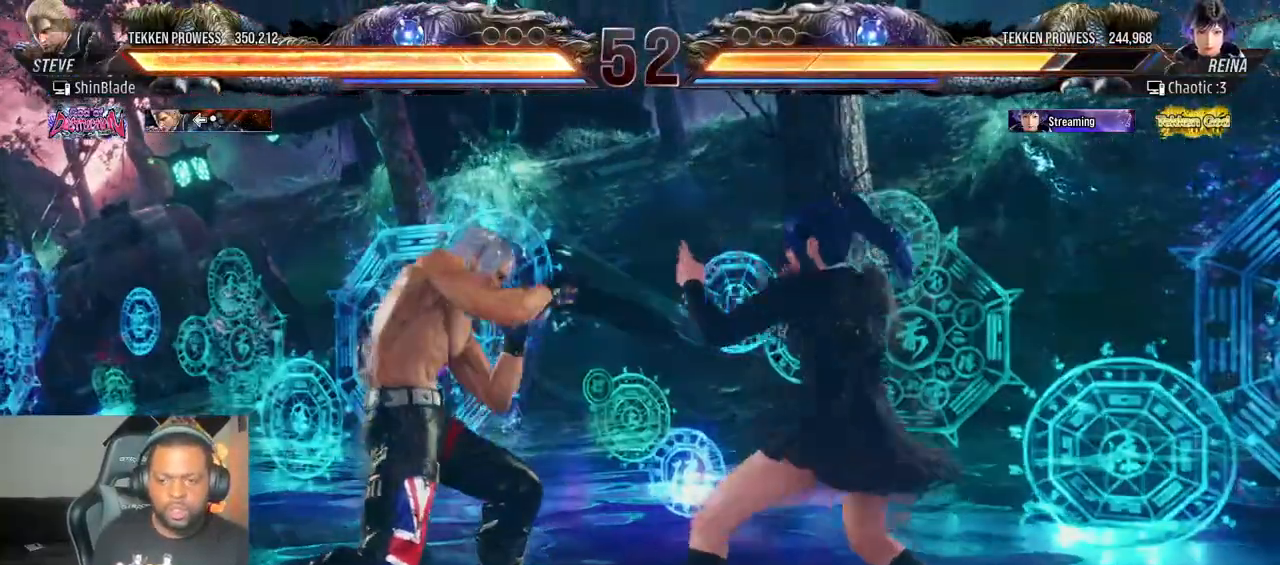
{"dt_ms": 500, "buttons": ["DPAD_LEFT"], "left_stick": "center", "right_stick": "center", "events": [[17, "TRIANGLE", "down"], [300, "TRIANGLE", "up"]]}
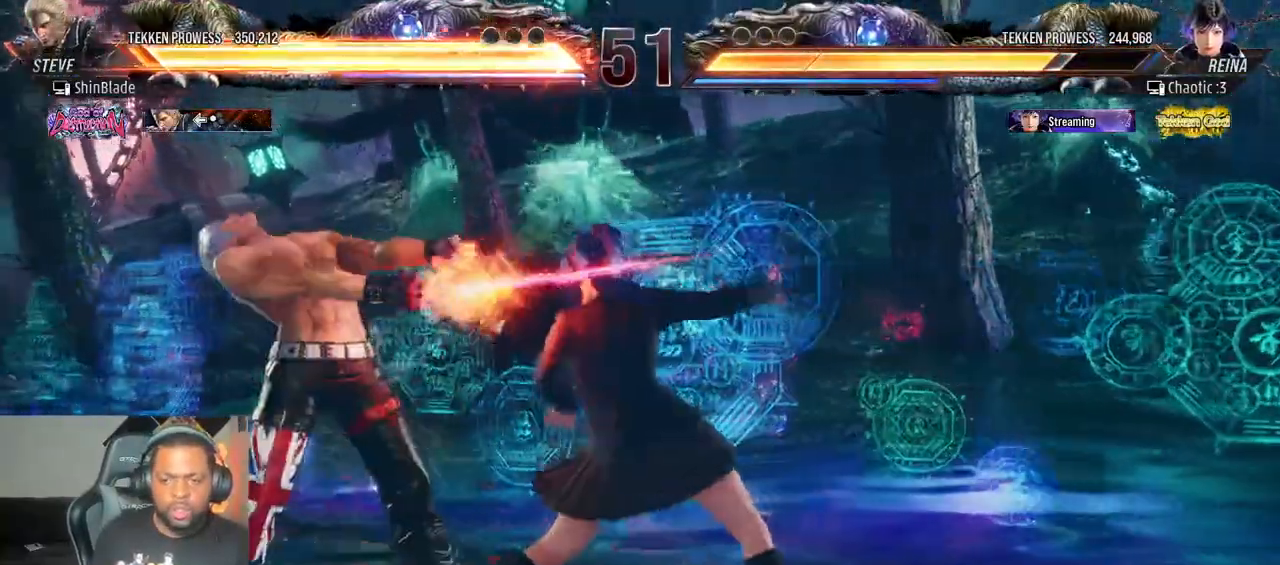
{"dt_ms": 500, "buttons": ["SQUARE", "DPAD_LEFT"], "left_stick": "center", "right_stick": "center", "events": [[317, "SQUARE", "down"]]}
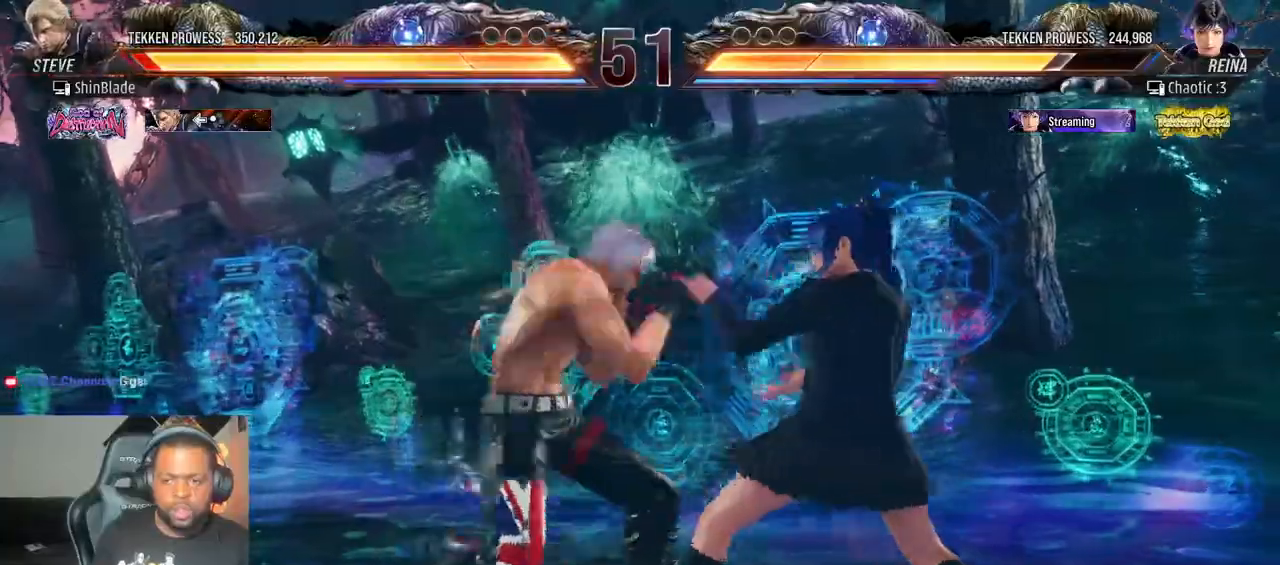
{"dt_ms": 1000, "buttons": ["TRIANGLE", "DPAD_DOWN"], "left_stick": "center", "right_stick": "center"}
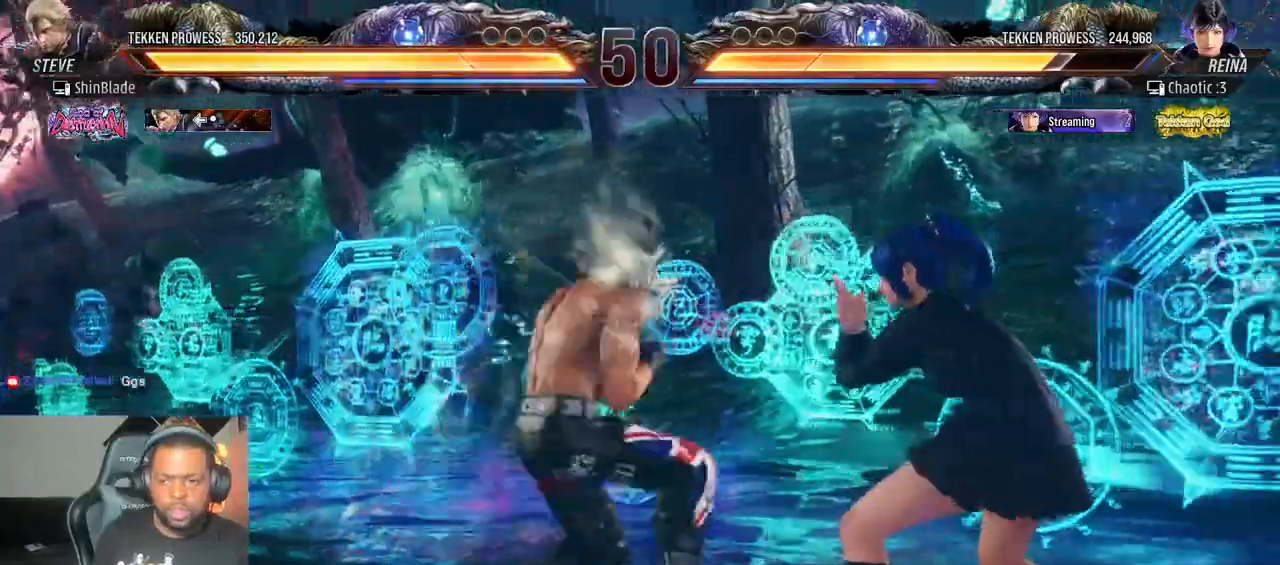
{"dt_ms": 500, "buttons": ["CROSS", "SQUARE", "TRIANGLE", "DPAD_UP", "DPAD_LEFT"], "left_stick": "center", "right_stick": "center"}
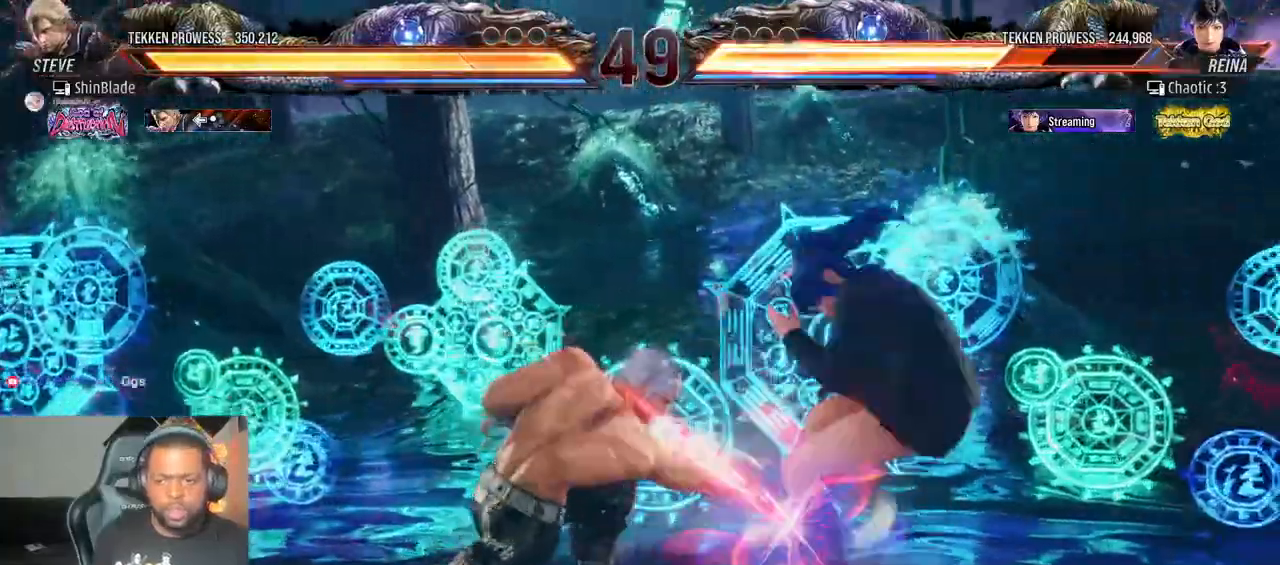
{"dt_ms": 500, "buttons": ["DPAD_RIGHT"], "left_stick": "center", "right_stick": "center"}
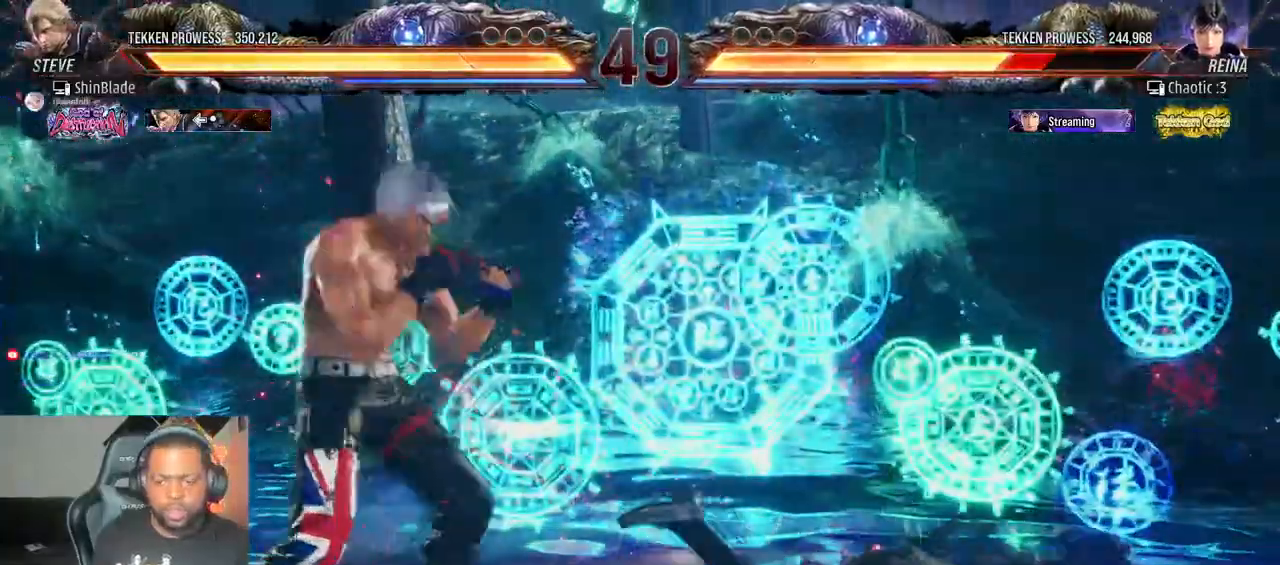
{"dt_ms": 1000, "buttons": ["TRIANGLE", "DPAD_DOWN", "DPAD_RIGHT"], "left_stick": "center", "right_stick": "center"}
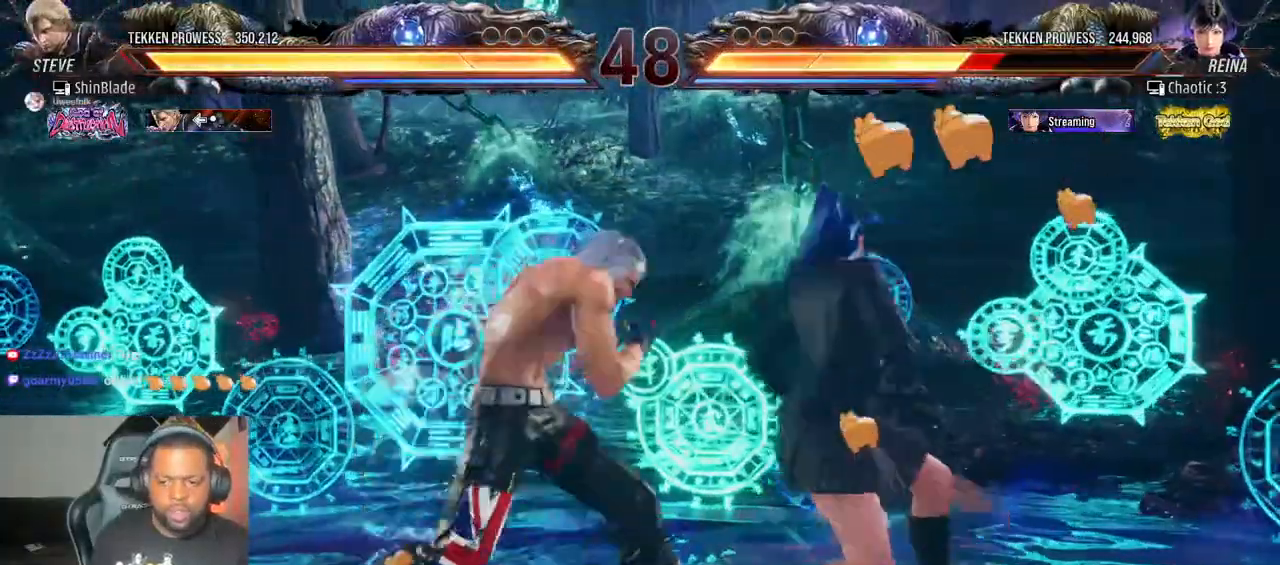
{"dt_ms": 500, "buttons": ["DPAD_DOWN"], "left_stick": "center", "right_stick": "center"}
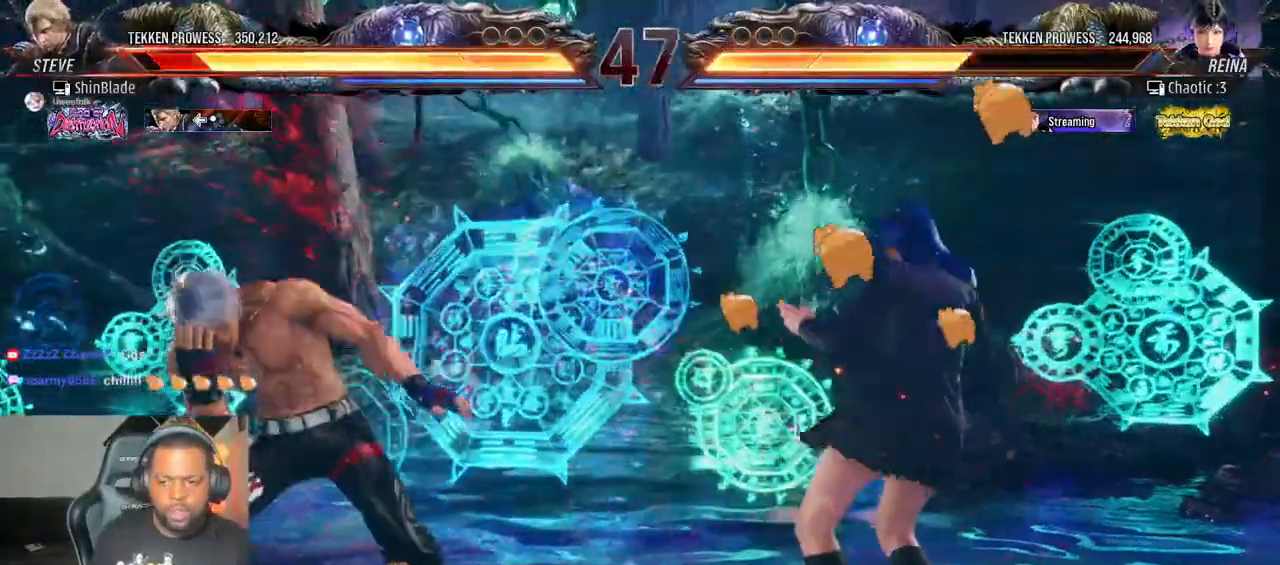
{"dt_ms": 500, "buttons": ["CIRCLE", "TRIANGLE"], "left_stick": "center", "right_stick": "center", "events": [[33, "DPAD_DOWN", "up"], [67, "CIRCLE", "down"], [450, "TRIANGLE", "down"]]}
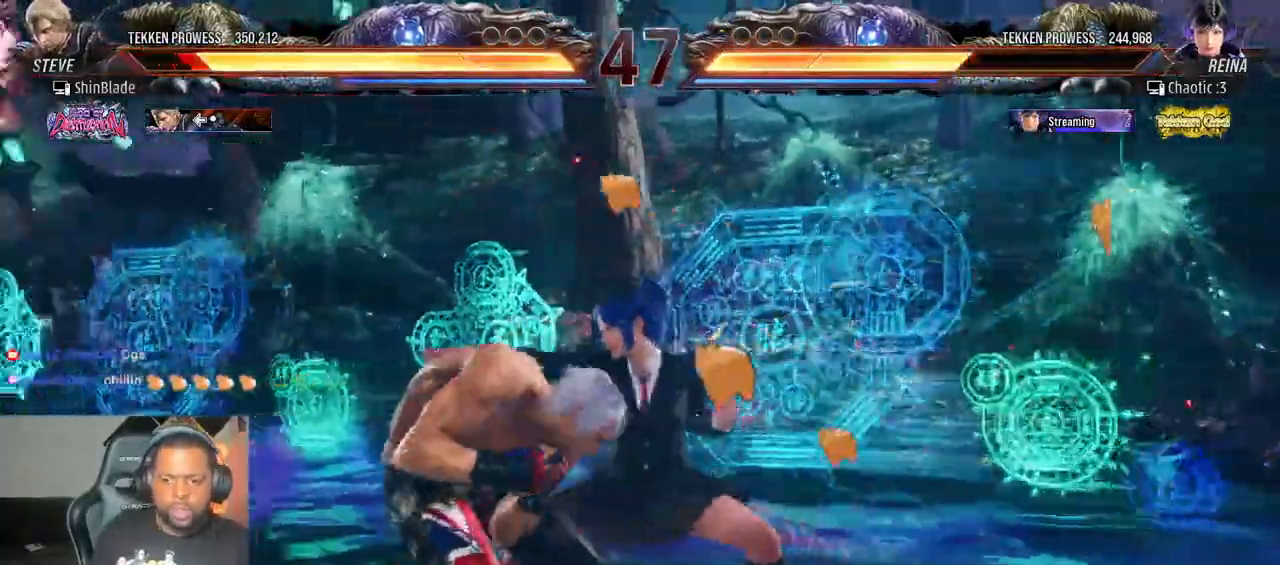
{"dt_ms": 1000, "buttons": ["CROSS"], "left_stick": "center", "right_stick": "center"}